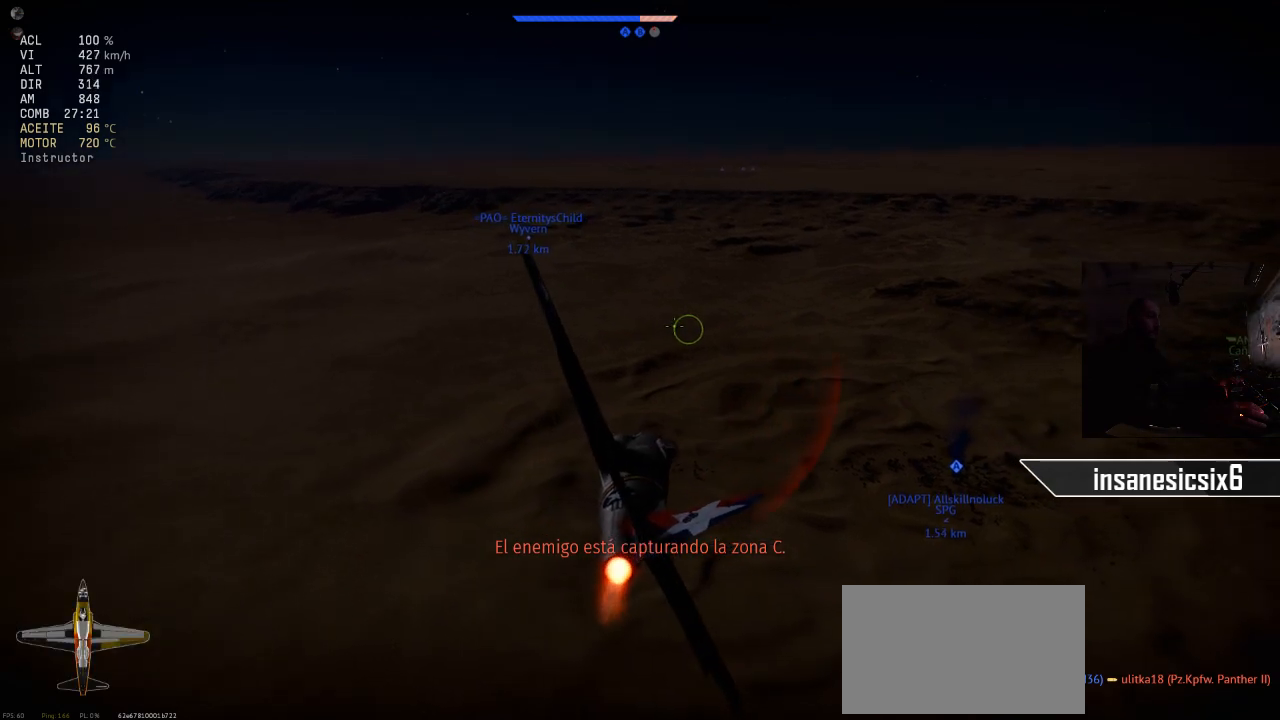
Gameplay with keyboard and mouse; each line is a JSON object with the keys and mouse buttons held at the frame after it. "events" lists presses ("down") and releases ("up") of "1", "2", "3", "4", "5", "a", "alt", "c", "caps_lock", "ctrl", "d", "e", "f", "g", "q", "r", "s", "shift", "space", "t", "tab", "v", "w", "x", "z", "mouse_left", "mouse_wheel" and "mouse_right" between this image and that frame as [ms after this image, input, new state], when the widget could be followed in between. "mouse_left", "mouse_wheel", "mouse_right" = the "left", "wheel", "right" buttons of the "mouse" list. No other keys are recorded. "wheel" means that the mouse wheel is clicked or scrolled. "mouse_move" is the direction in which the mouse moves at that frame (one of eight, or "still"), when it could be read.
{"keys": ["d"], "mouse": [], "mouse_move": "down", "events": [[450, "d", "down"]]}
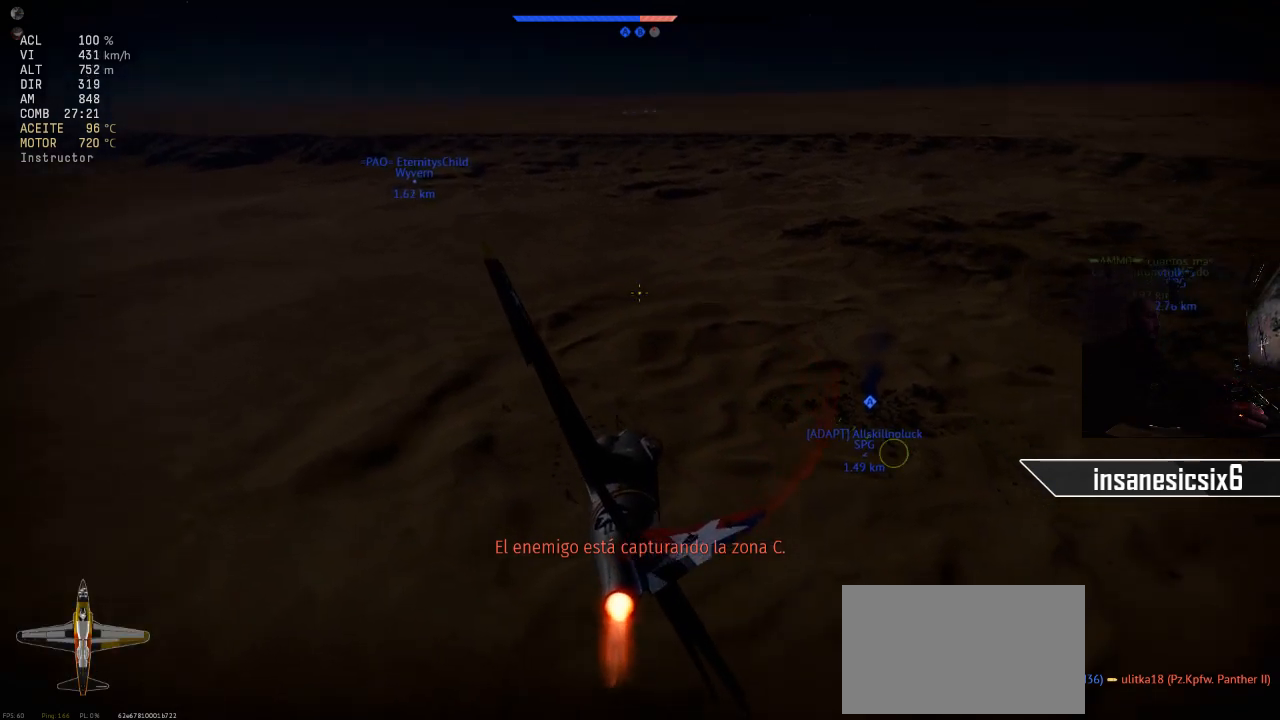
{"keys": ["d"], "mouse": [], "mouse_move": "still", "events": []}
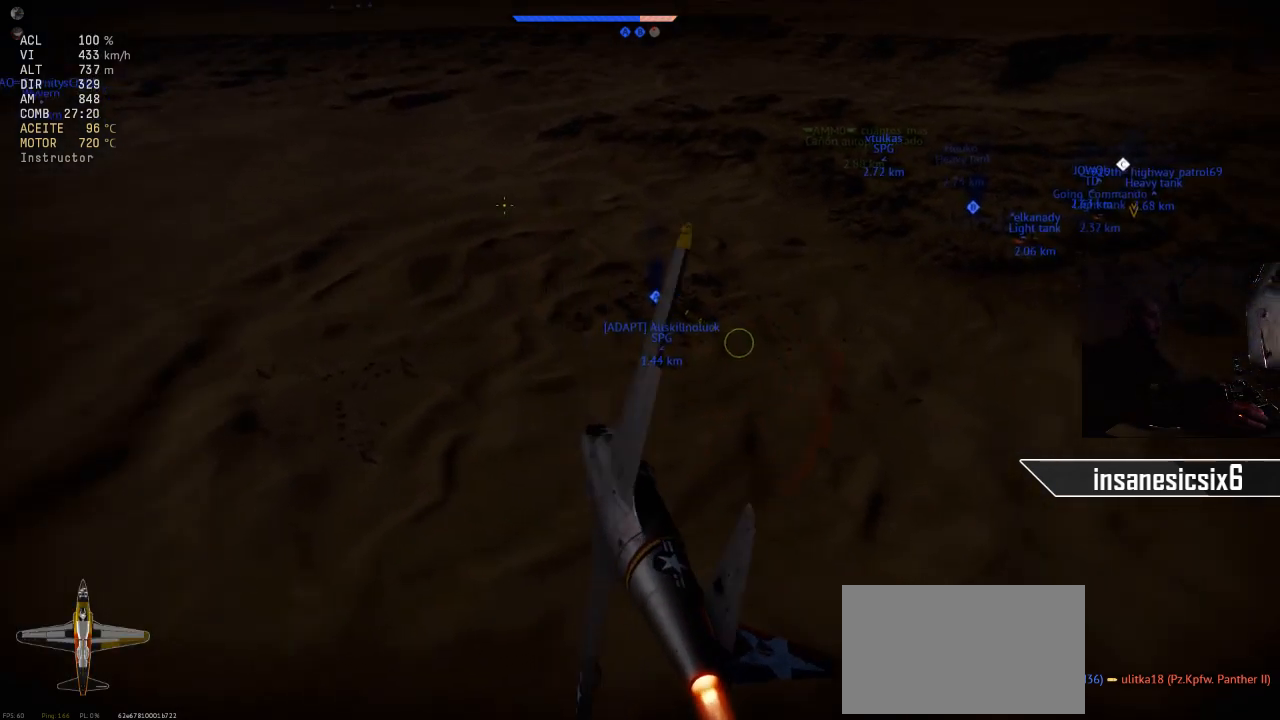
{"keys": ["d"], "mouse": [], "mouse_move": "still", "events": []}
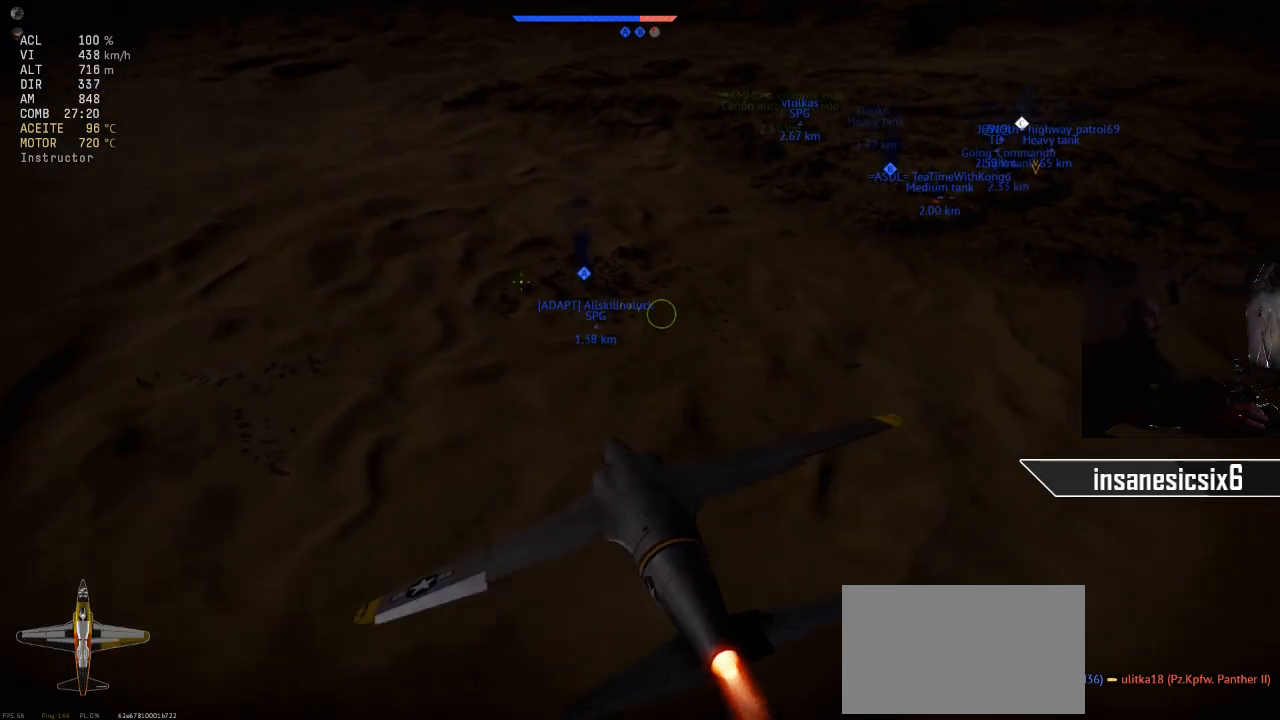
{"keys": ["d"], "mouse": [], "mouse_move": "still", "events": []}
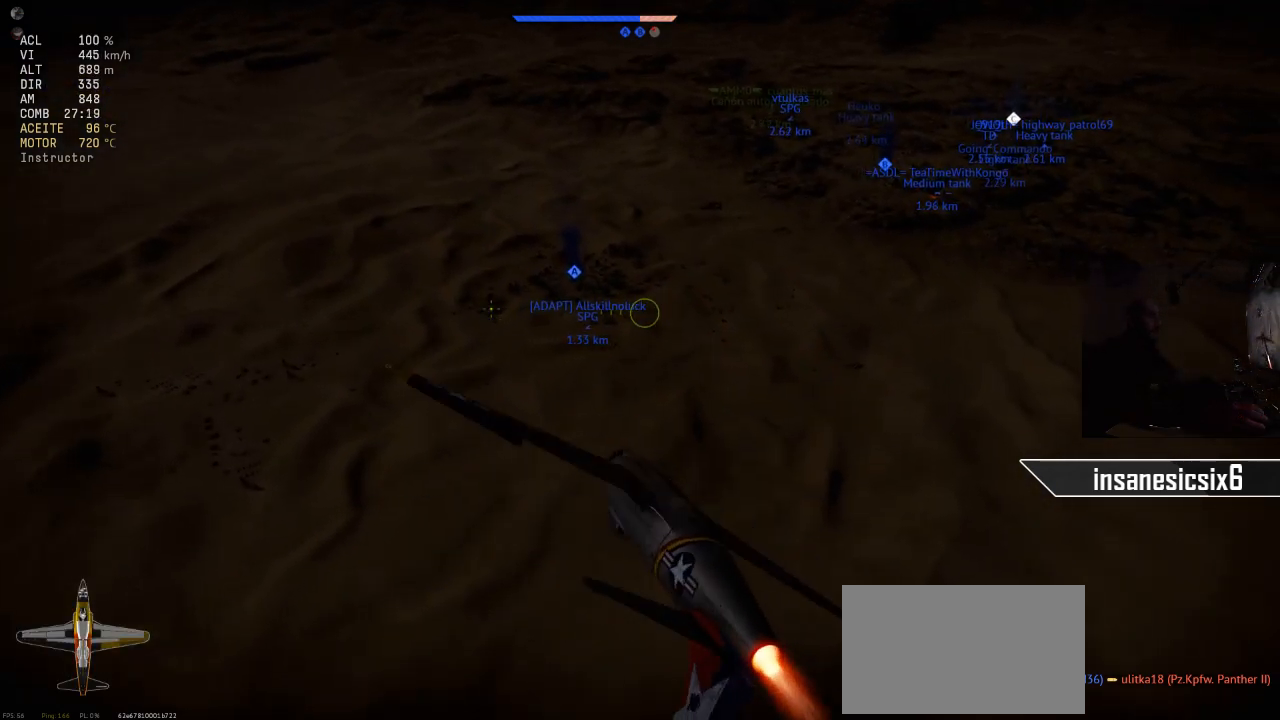
{"keys": ["d"], "mouse": [], "mouse_move": "still", "events": []}
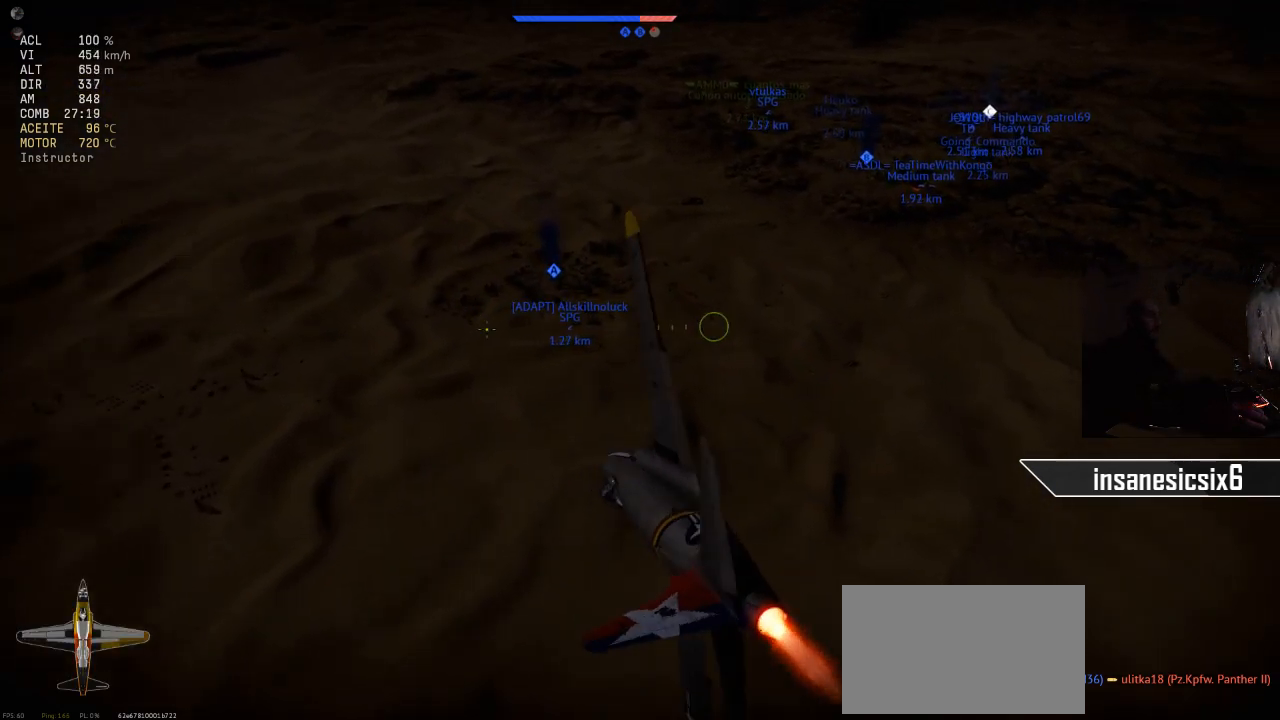
{"keys": ["d"], "mouse": [], "mouse_move": "still", "events": []}
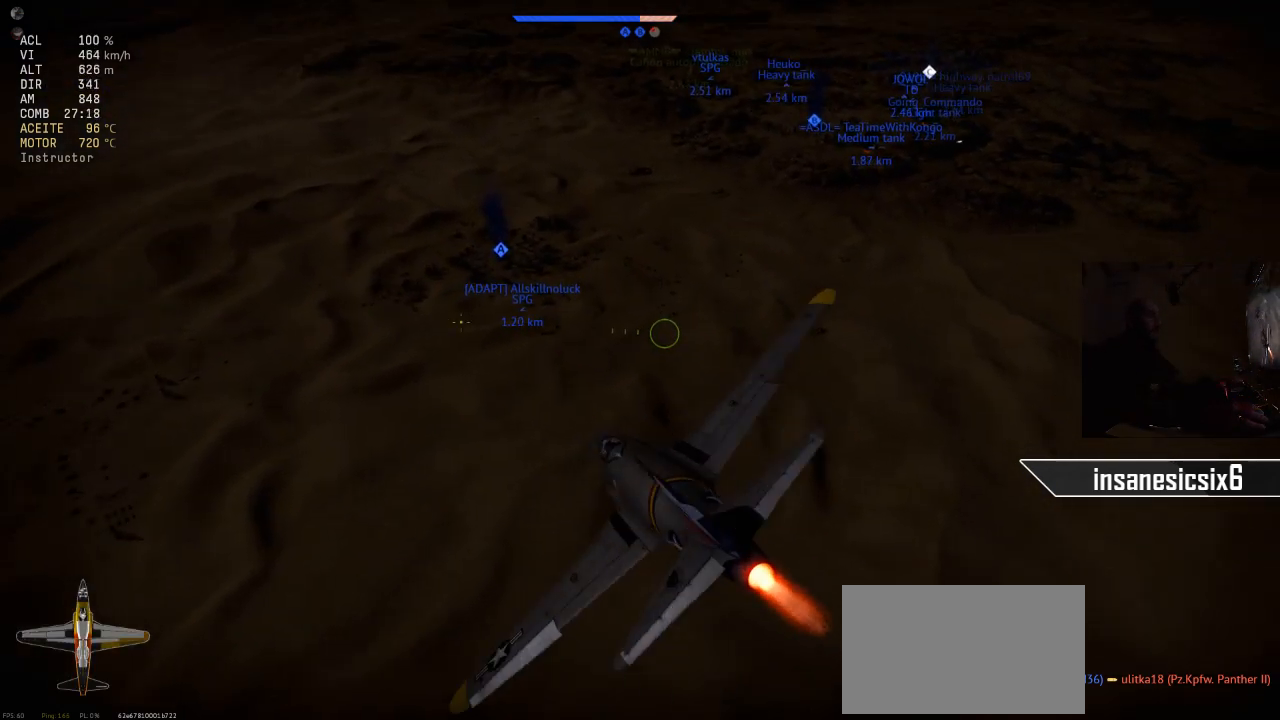
{"keys": [], "mouse": [], "mouse_move": "still", "events": [[384, "d", "up"]]}
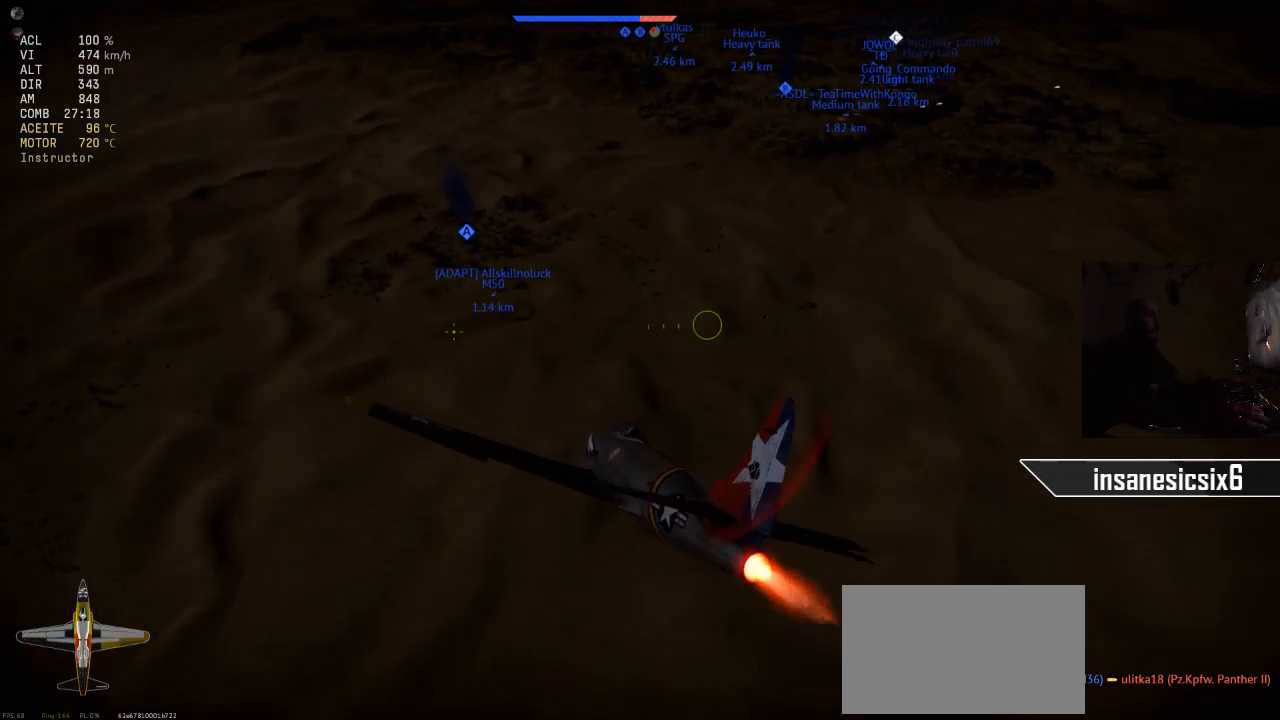
{"keys": [], "mouse": [], "mouse_move": "still", "events": []}
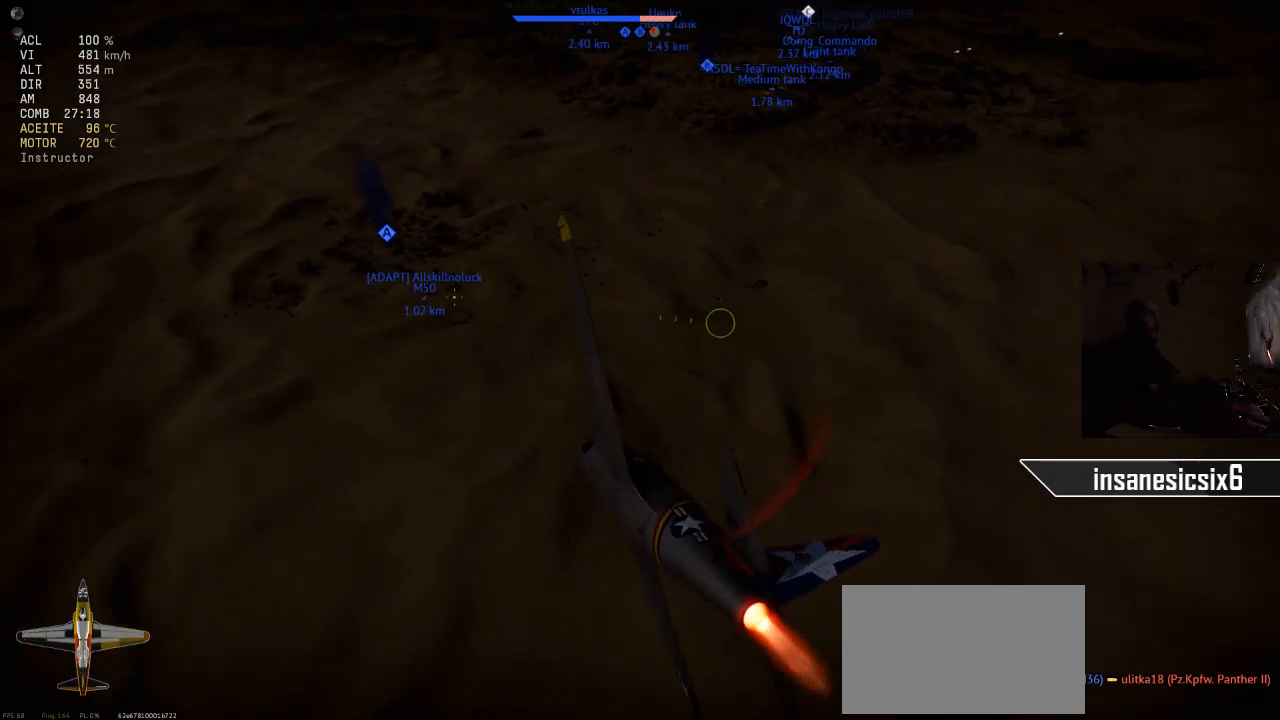
{"keys": [], "mouse": [], "mouse_move": "still", "events": []}
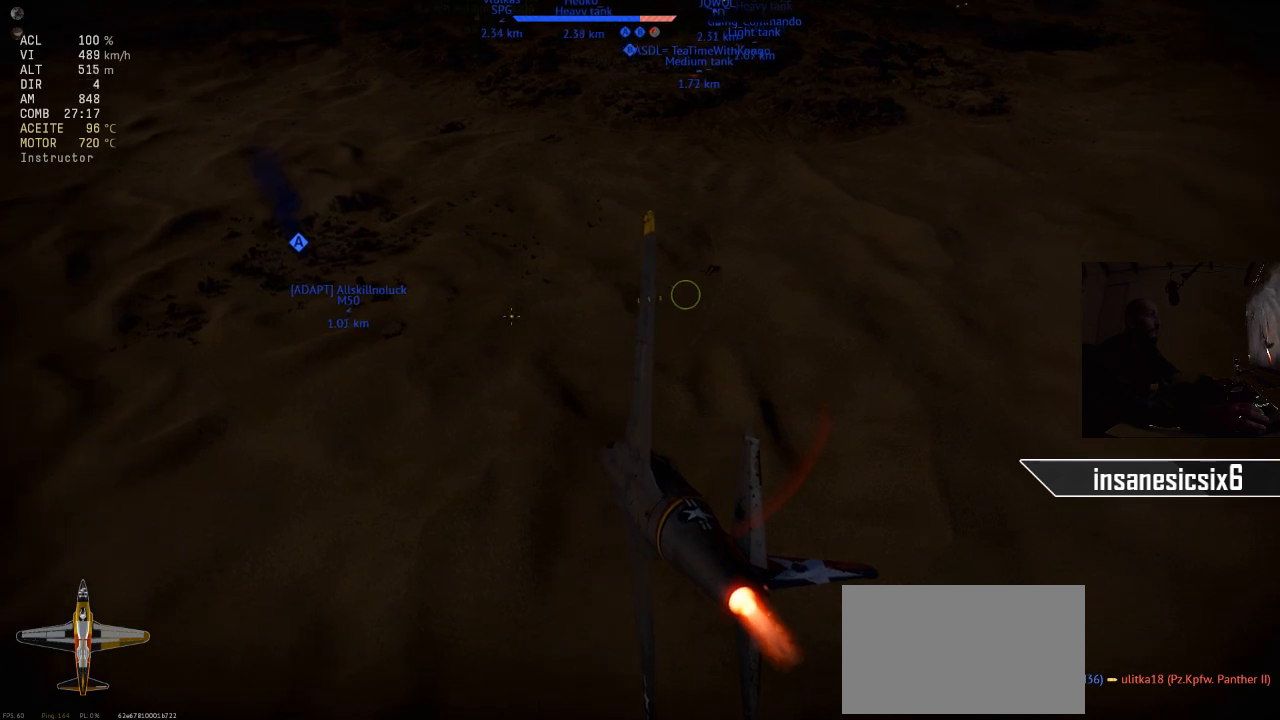
{"keys": ["a"], "mouse": ["right"], "mouse_move": "still", "events": [[200, "a", "down"], [333, "mouse_right", "down"]]}
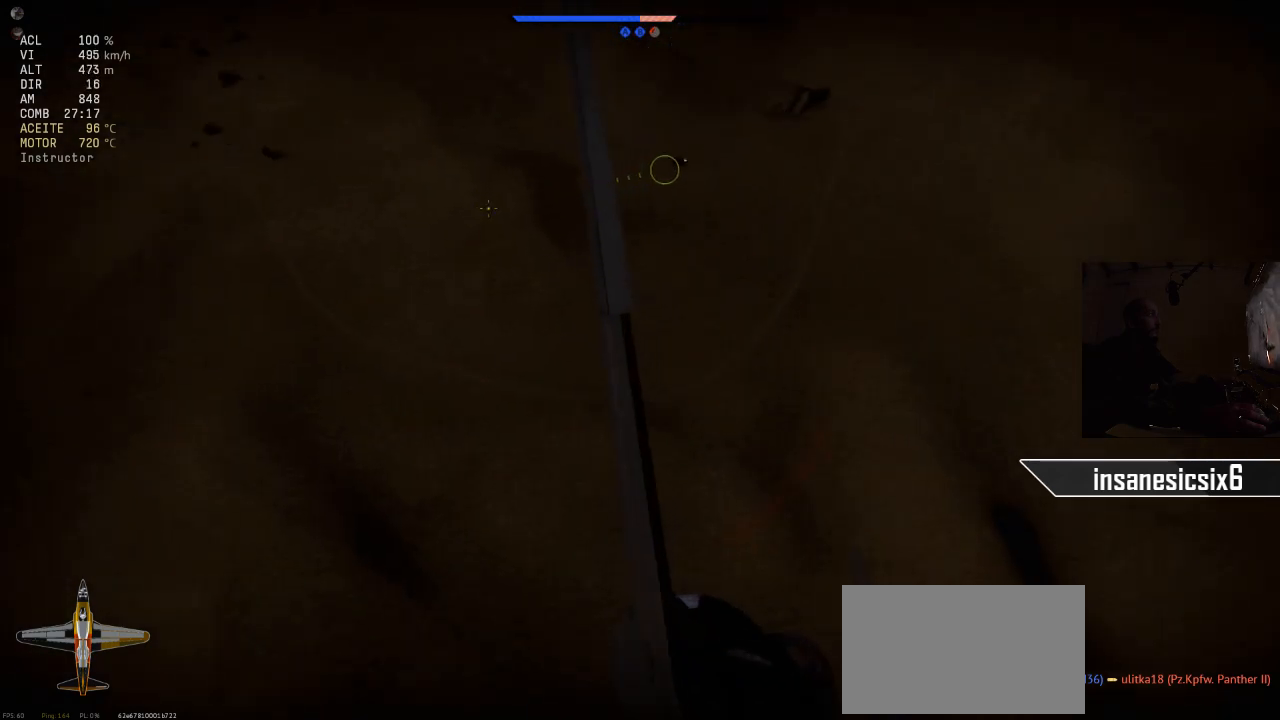
{"keys": [], "mouse": [], "mouse_move": "still", "events": [[33, "mouse_right", "up"], [501, "a", "up"]]}
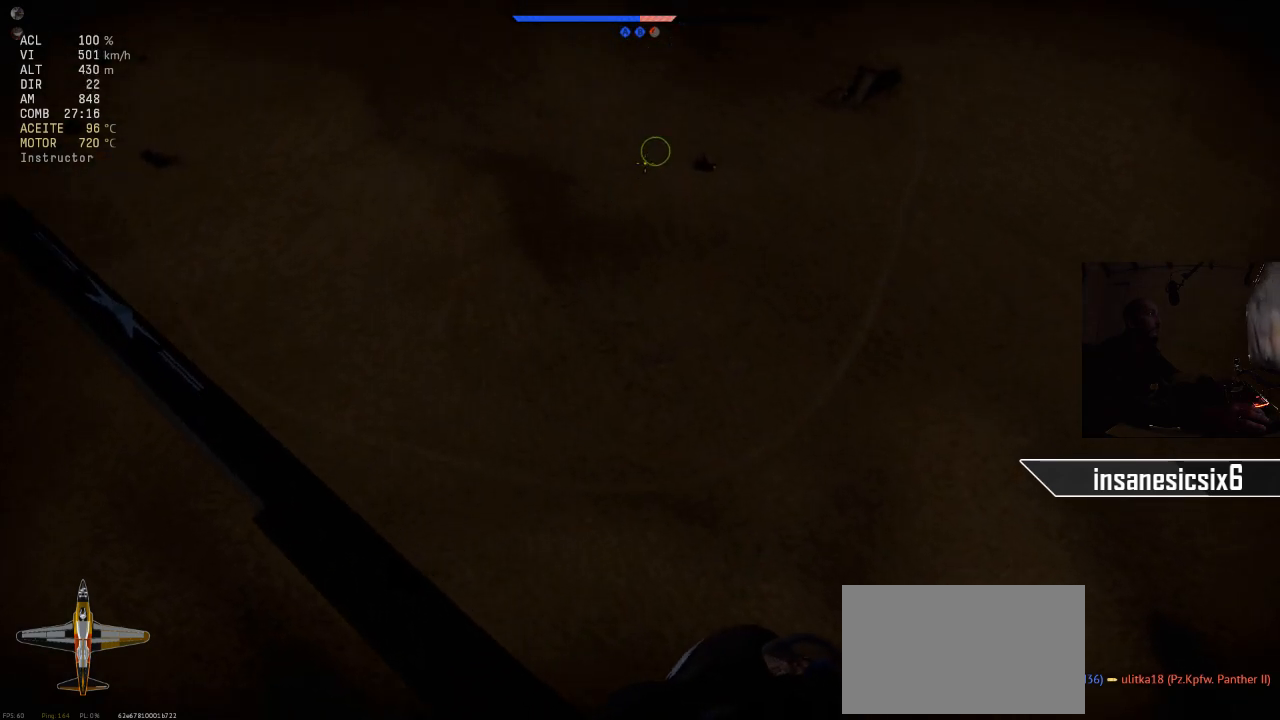
{"keys": [], "mouse": [], "mouse_move": "still", "events": []}
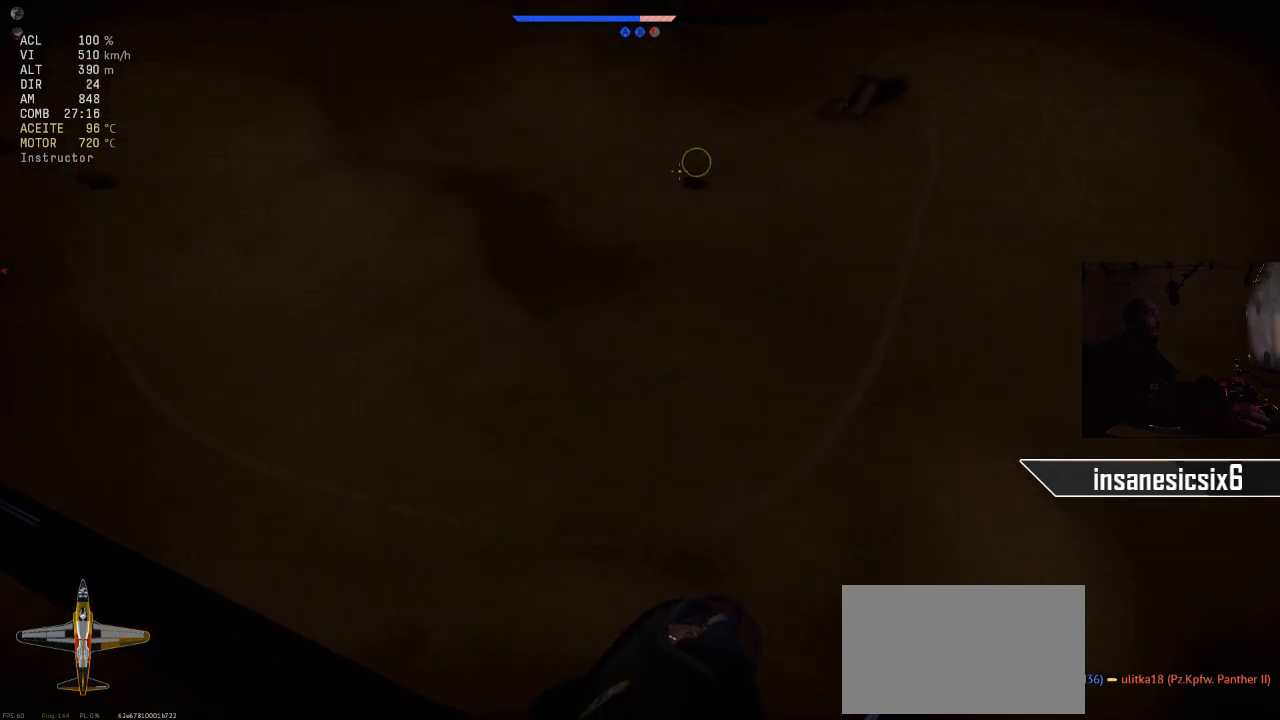
{"keys": [], "mouse": [], "mouse_move": "still", "events": [[150, "mouse_left", "down"], [434, "mouse_left", "up"]]}
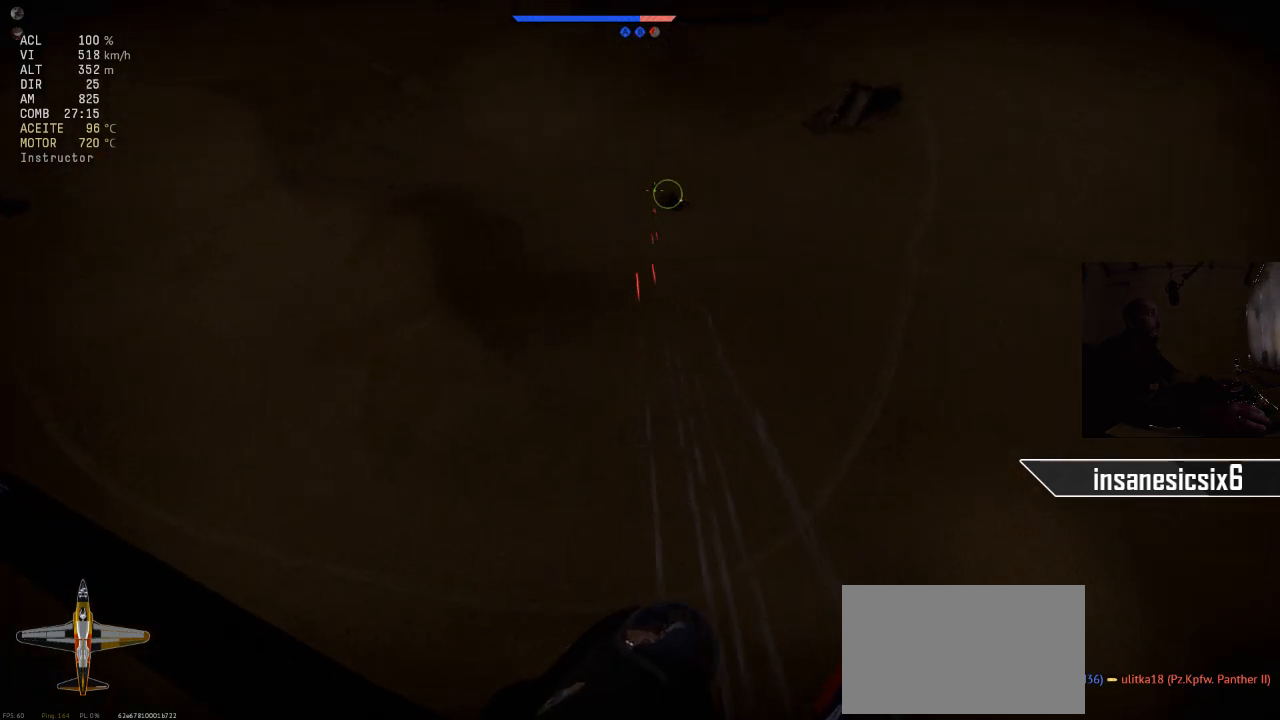
{"keys": [], "mouse": ["left"], "mouse_move": "still", "events": [[450, "mouse_left", "down"]]}
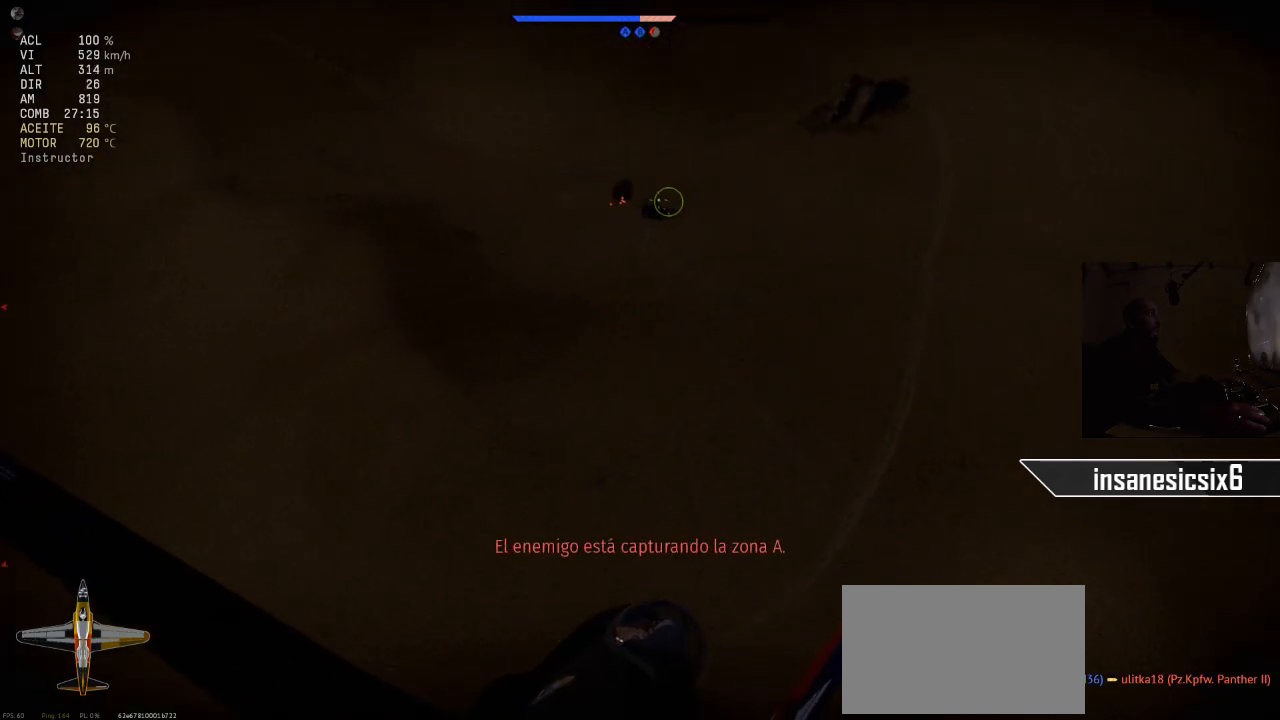
{"keys": [], "mouse": [], "mouse_move": "up", "events": [[184, "mouse_left", "up"], [184, "mouse_right", "down"], [284, "d", "down"], [317, "mouse_right", "up"], [467, "d", "up"]]}
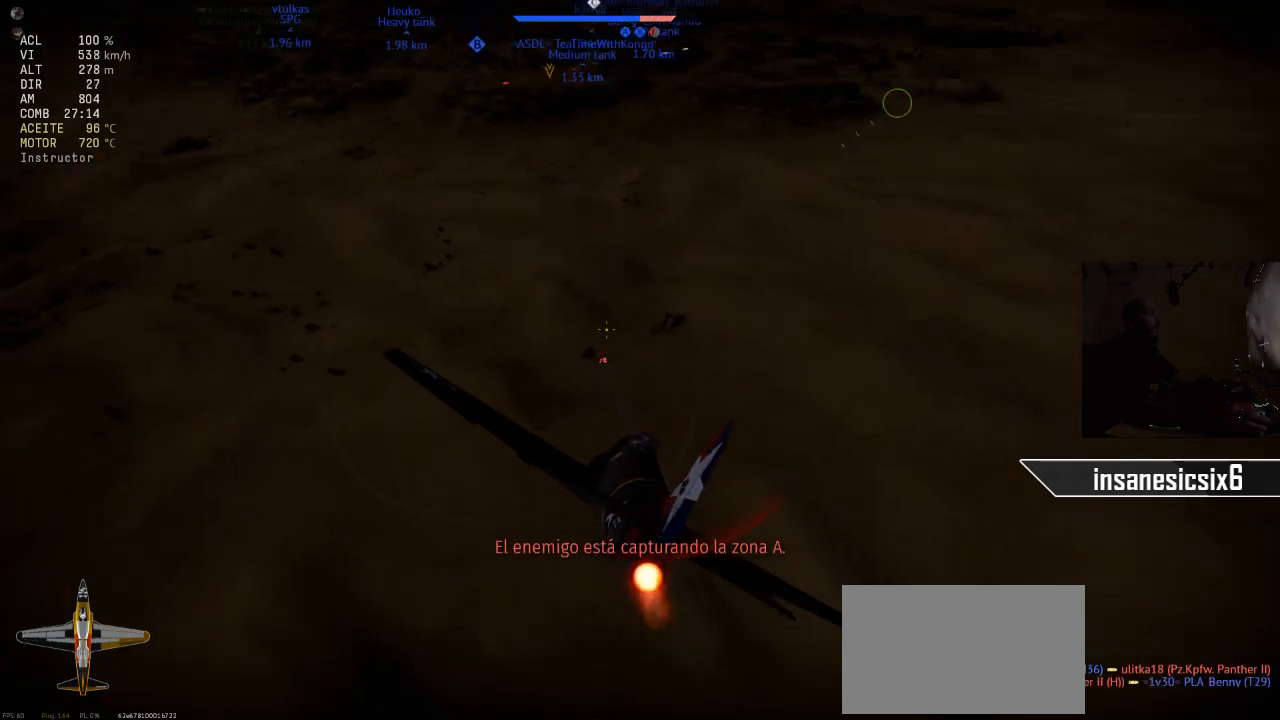
{"keys": [], "mouse": [], "mouse_move": "still", "events": []}
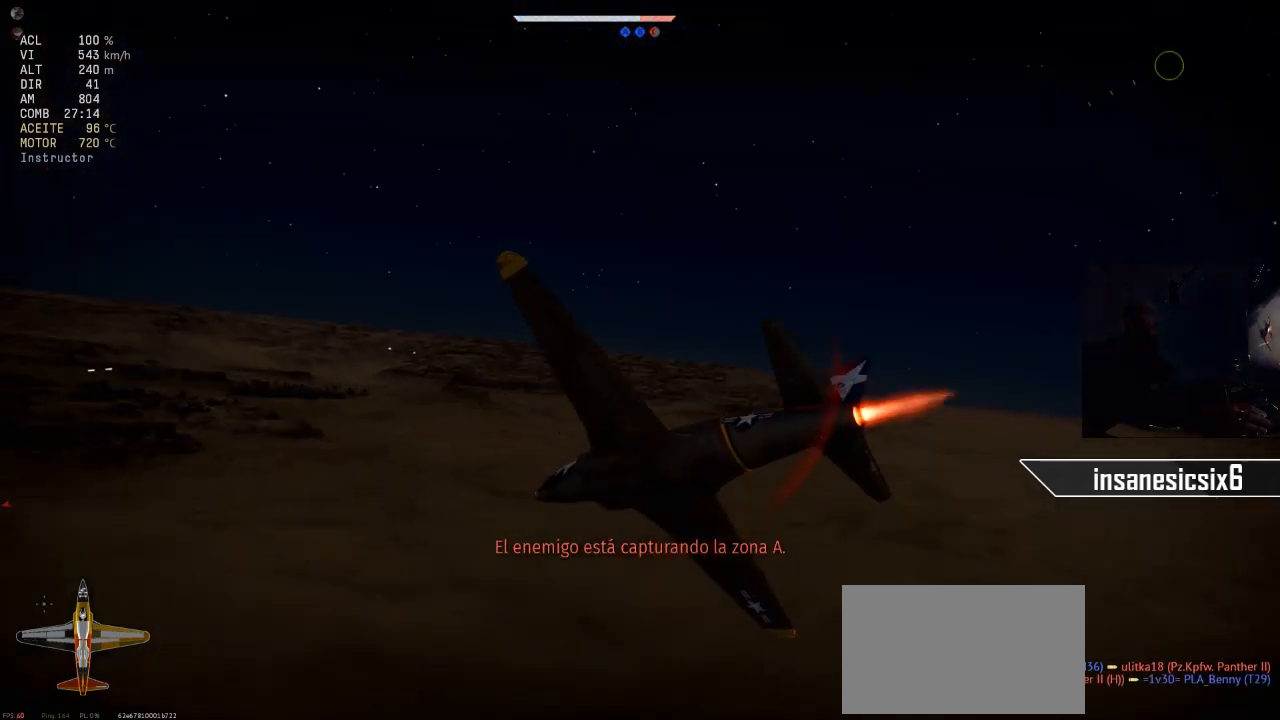
{"keys": [], "mouse": [], "mouse_move": "still", "events": []}
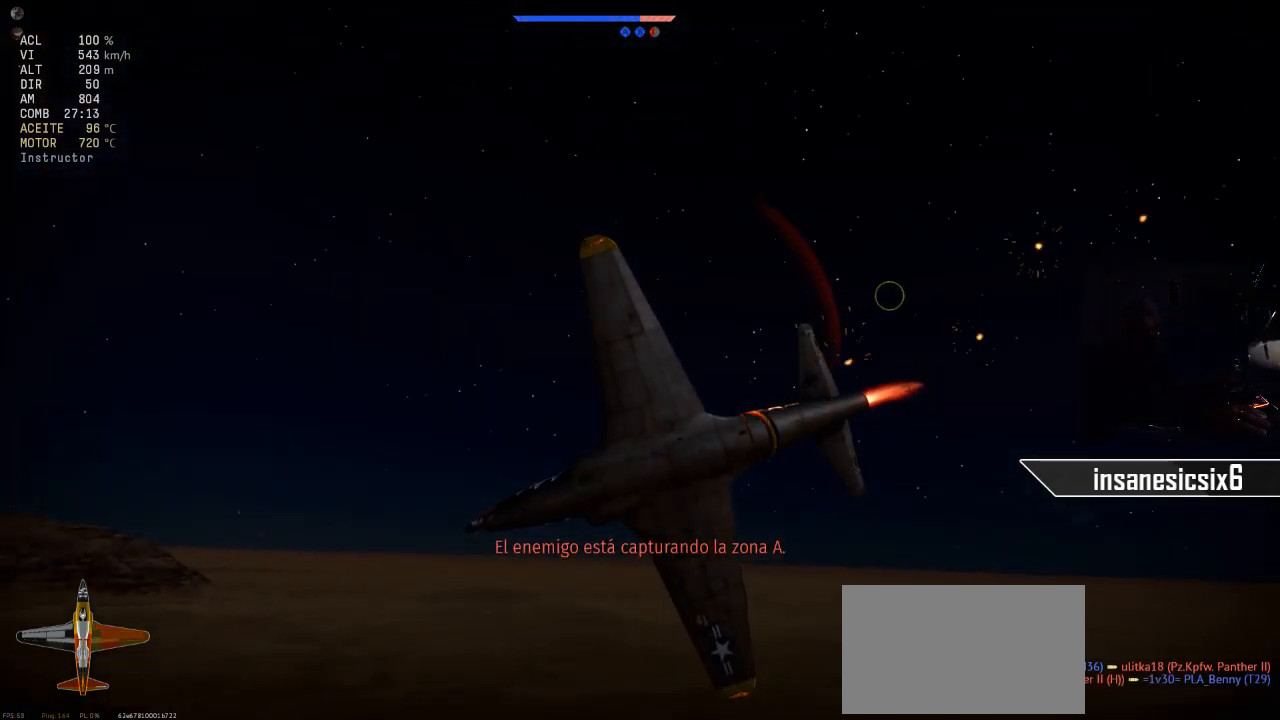
{"keys": [], "mouse": [], "mouse_move": "still", "events": []}
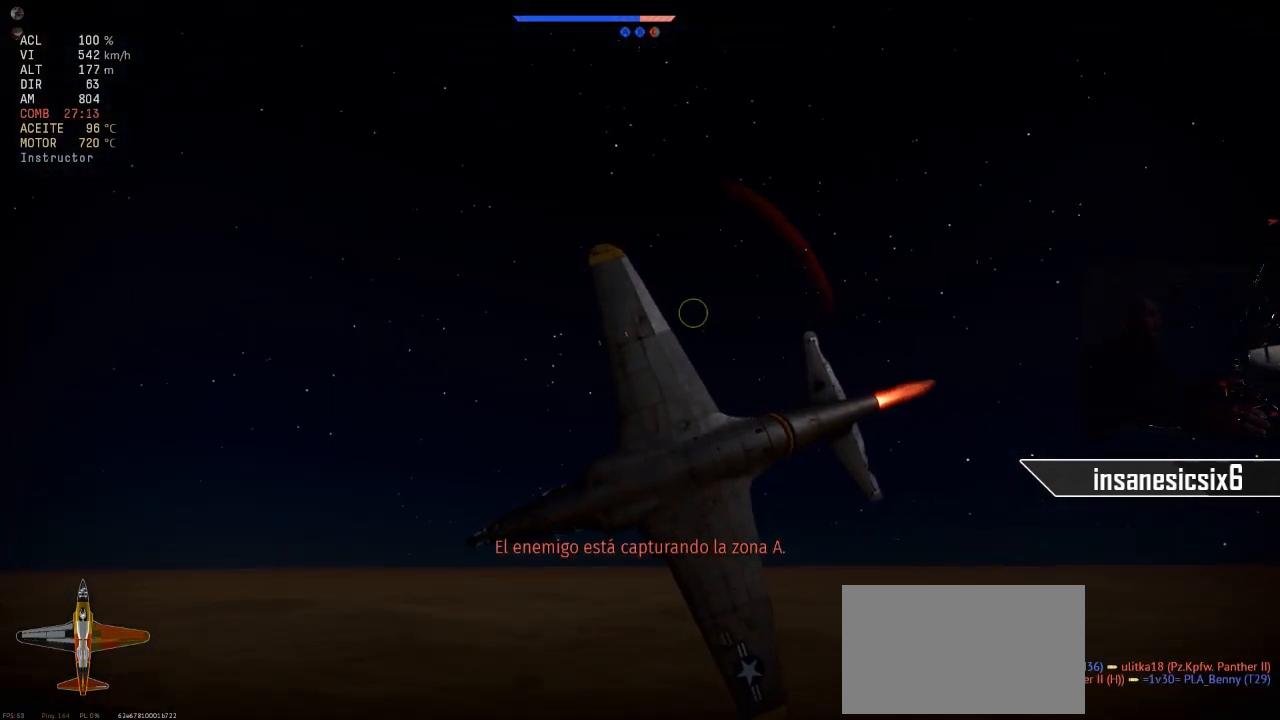
{"keys": [], "mouse": [], "mouse_move": "still", "events": []}
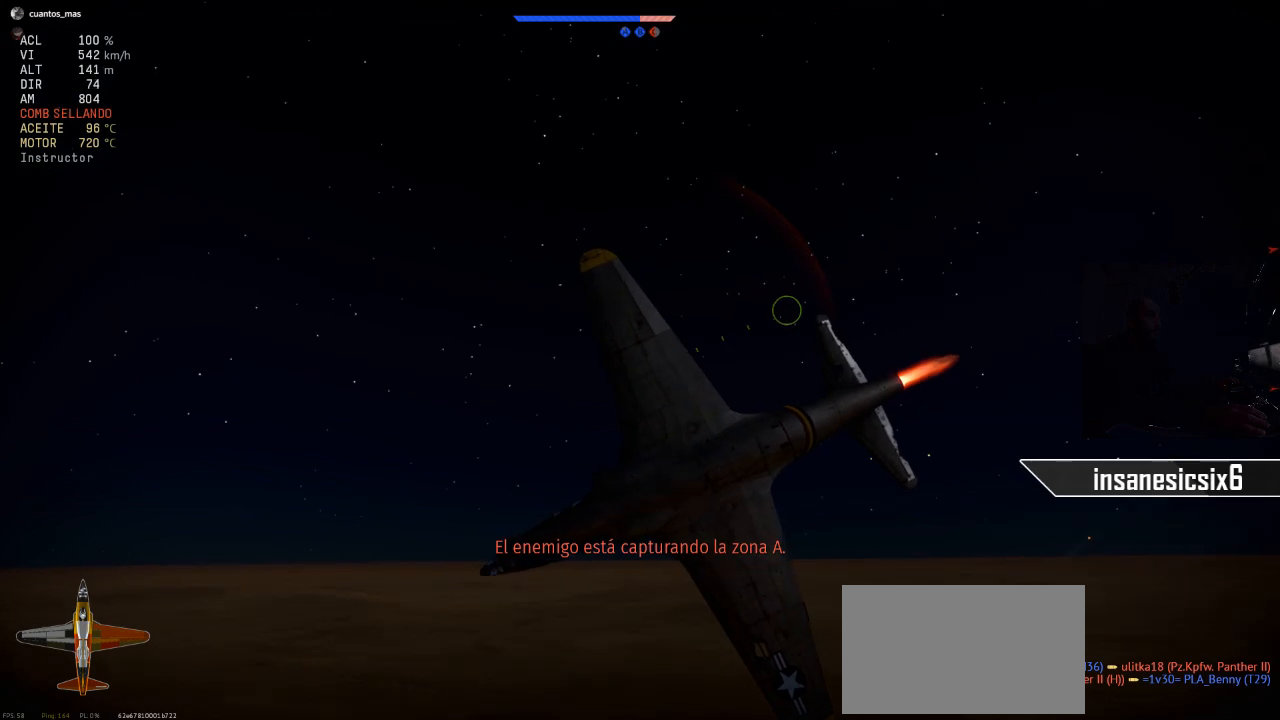
{"keys": [], "mouse": [], "mouse_move": "left", "events": []}
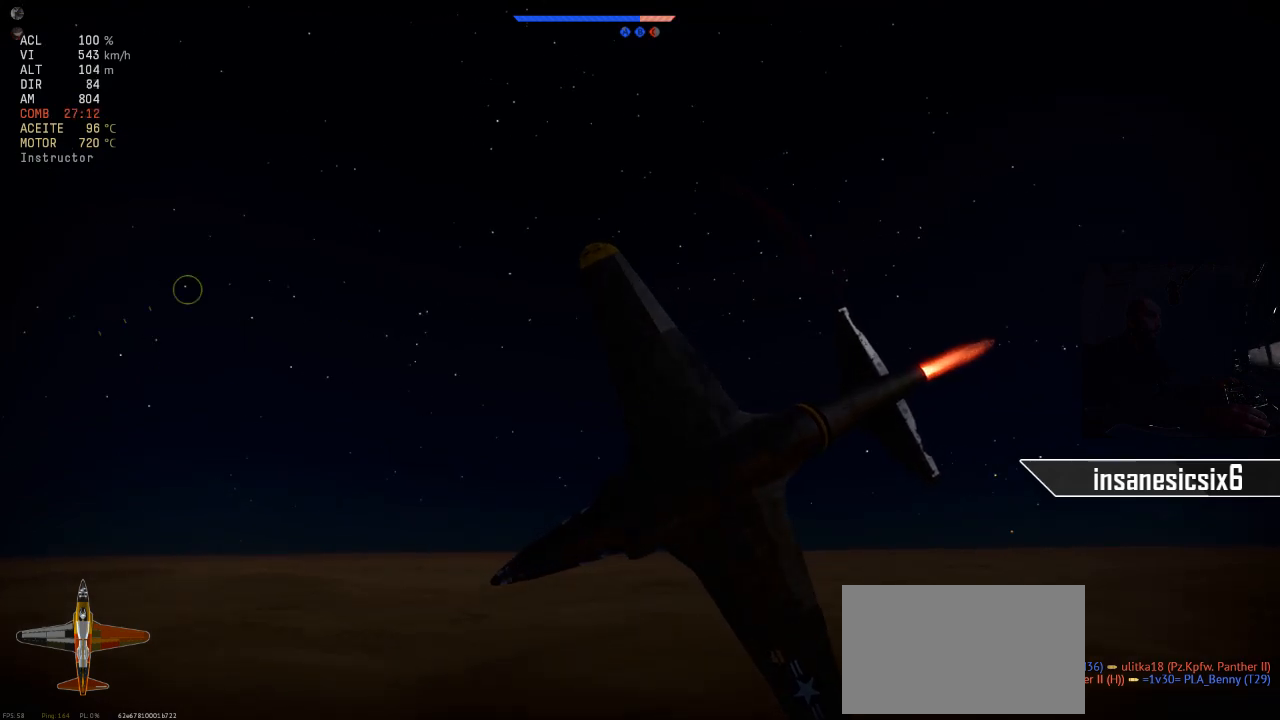
{"keys": ["a"], "mouse": [], "mouse_move": "up", "events": [[133, "a", "down"]]}
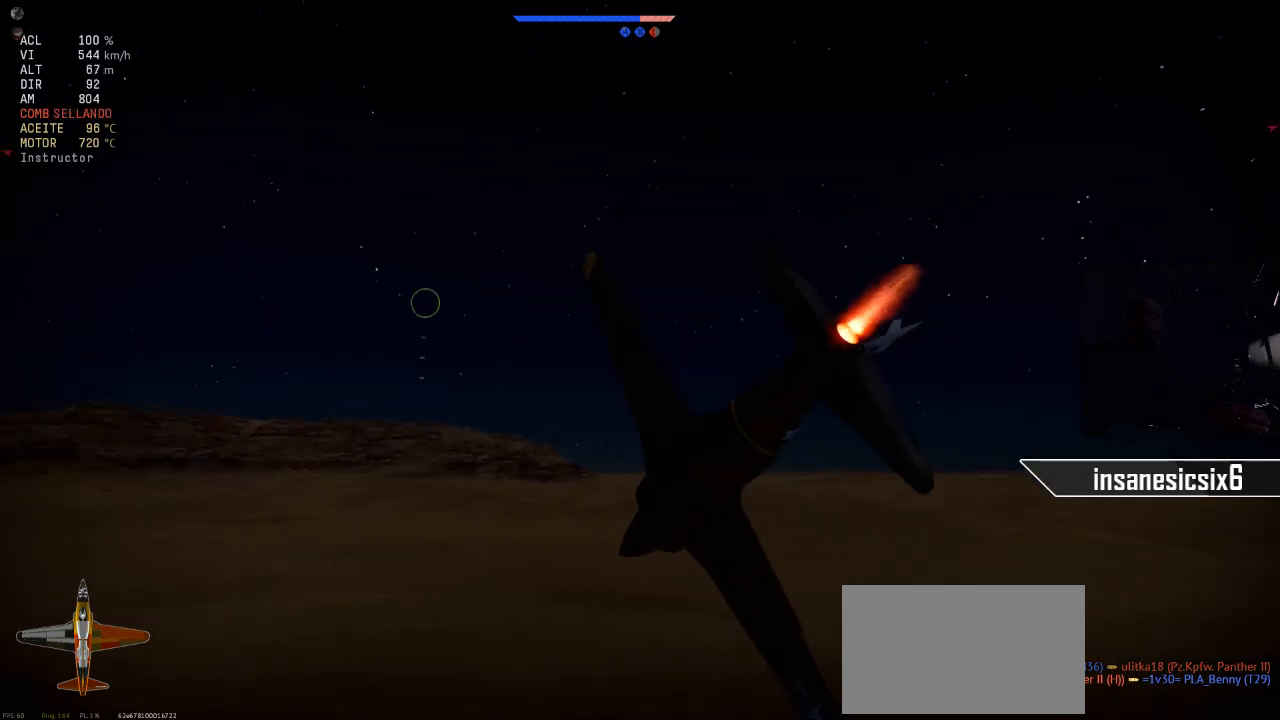
{"keys": ["a"], "mouse": [], "mouse_move": "still", "events": [[100, "a", "up"], [333, "a", "down"]]}